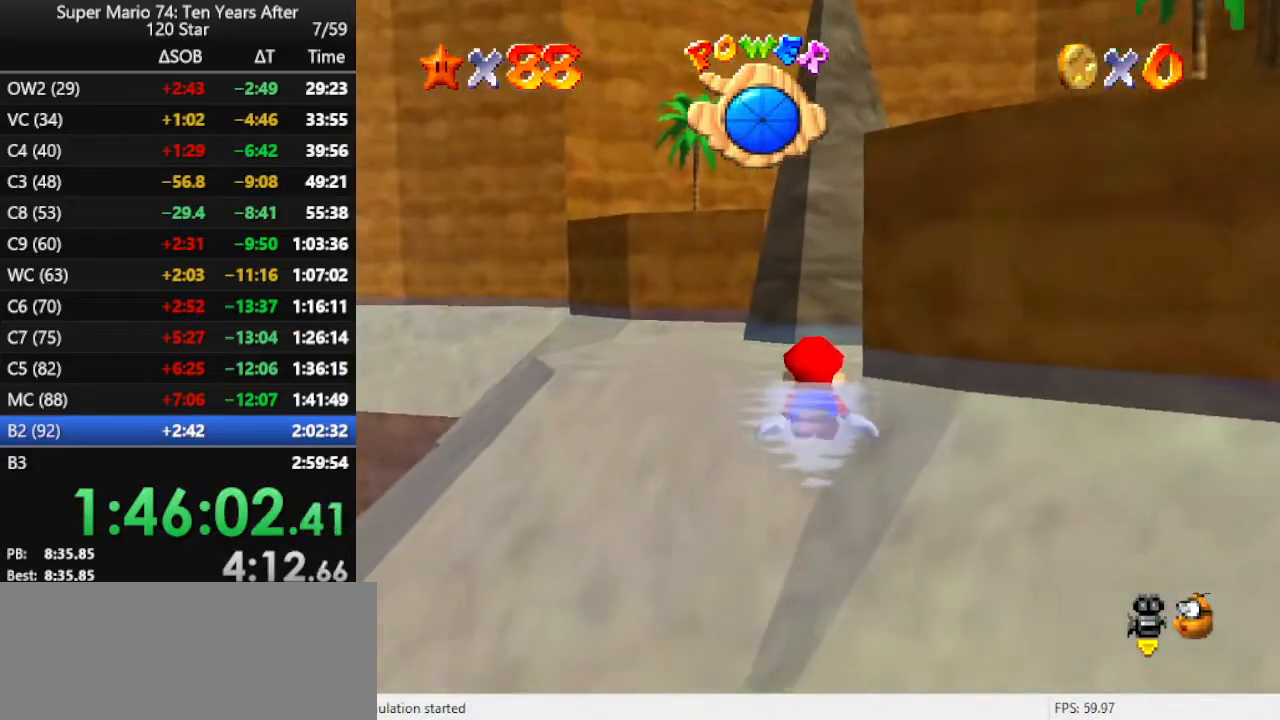
Gameplay with a controller (Nintendo layout); each line is a JSON object with the inputs held at the frame after it. "events" lists button and stick changes between this image and that frame as [ms after this image, input, new state], when the widget could be followed in between. Not read: L3 R3.
{"buttons": [], "left_stick": "up", "events": [[267, "A", "up"], [333, "left_stick", "up"]]}
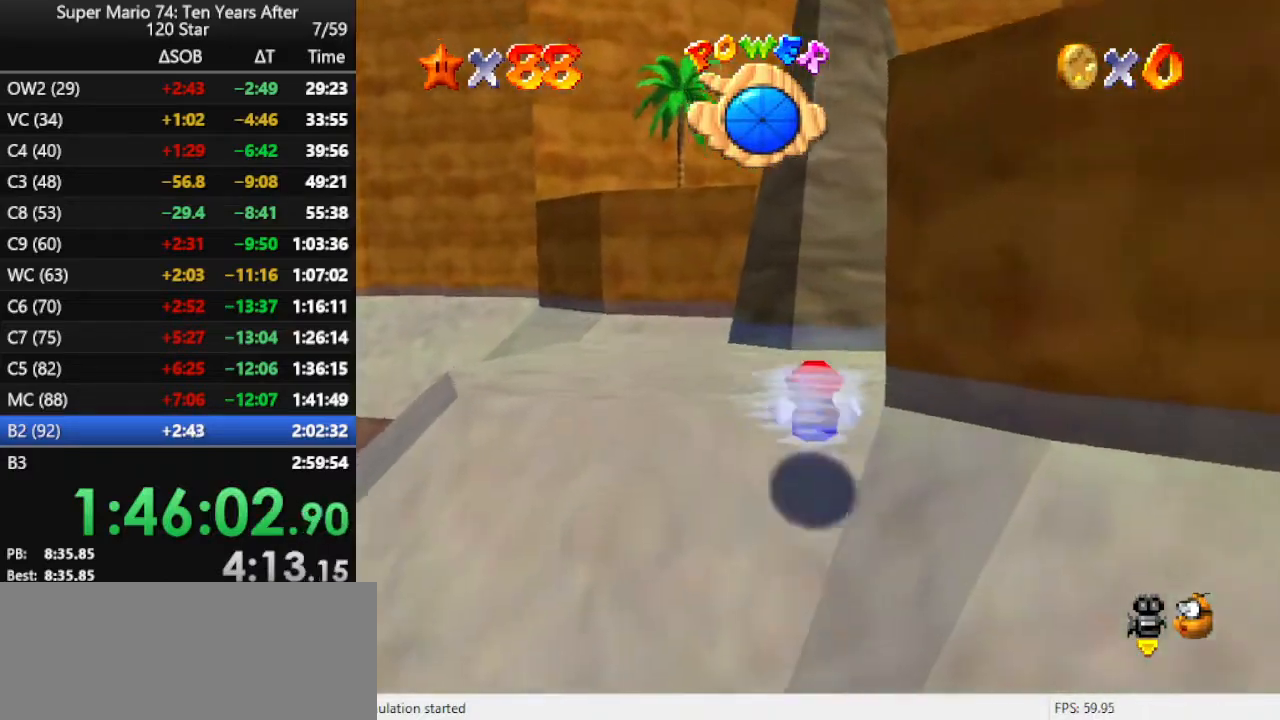
{"buttons": [], "left_stick": "right", "events": [[233, "left_stick", "left"], [300, "A", "down"], [300, "left_stick", "down"], [367, "left_stick", "right"], [467, "A", "up"]]}
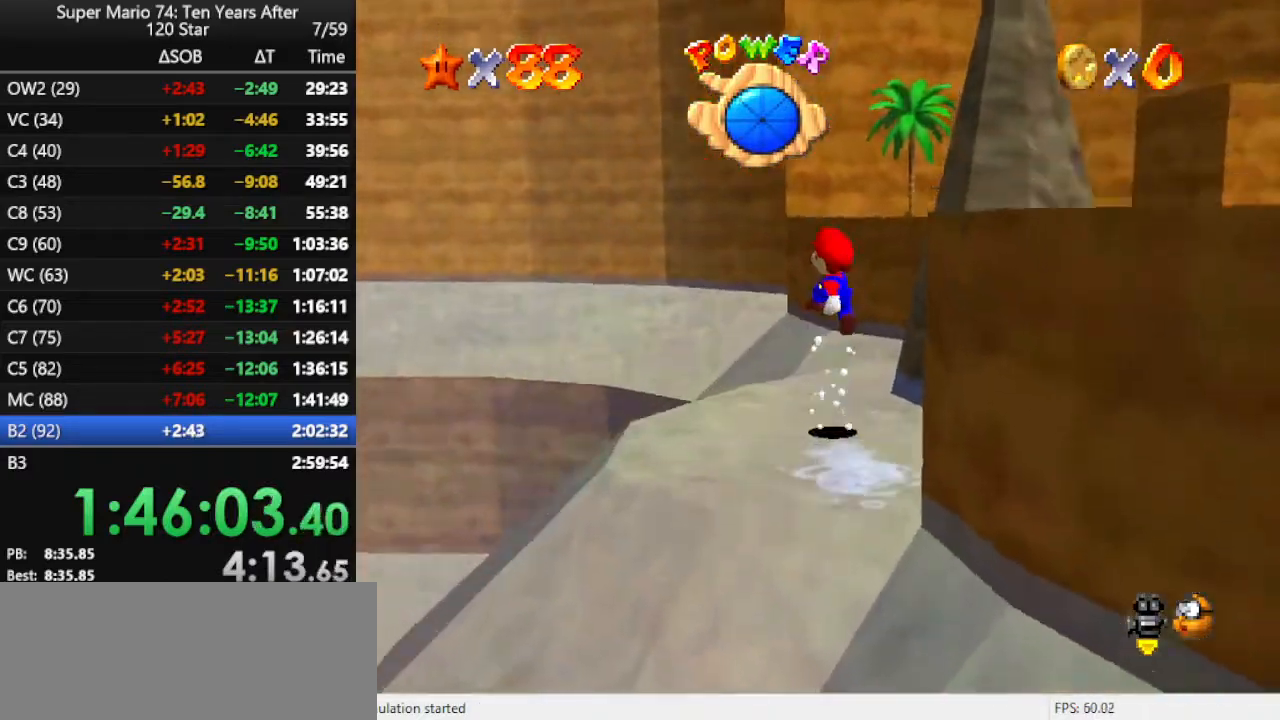
{"buttons": [], "left_stick": "center", "events": [[67, "C_LEFT", "down"], [133, "C_LEFT", "up"], [233, "C_LEFT", "down"], [333, "C_LEFT", "up"], [367, "left_stick", "center"]]}
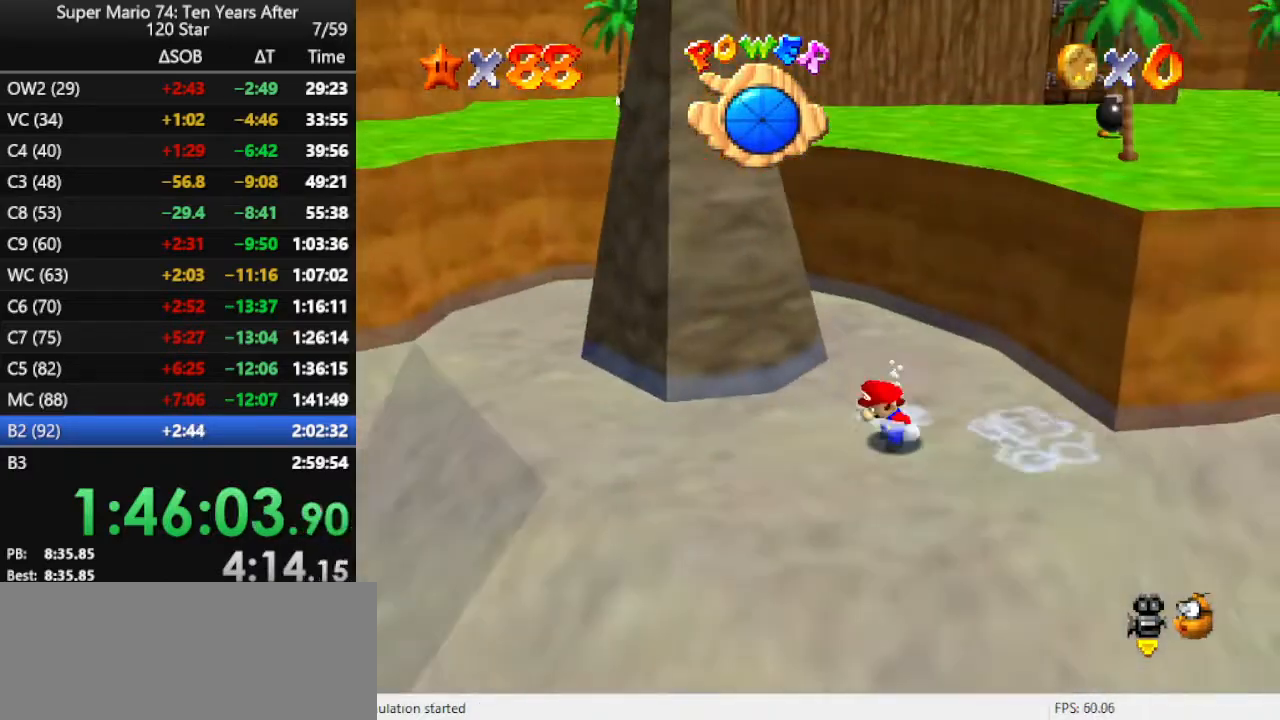
{"buttons": [], "left_stick": "up", "events": [[133, "left_stick", "up"]]}
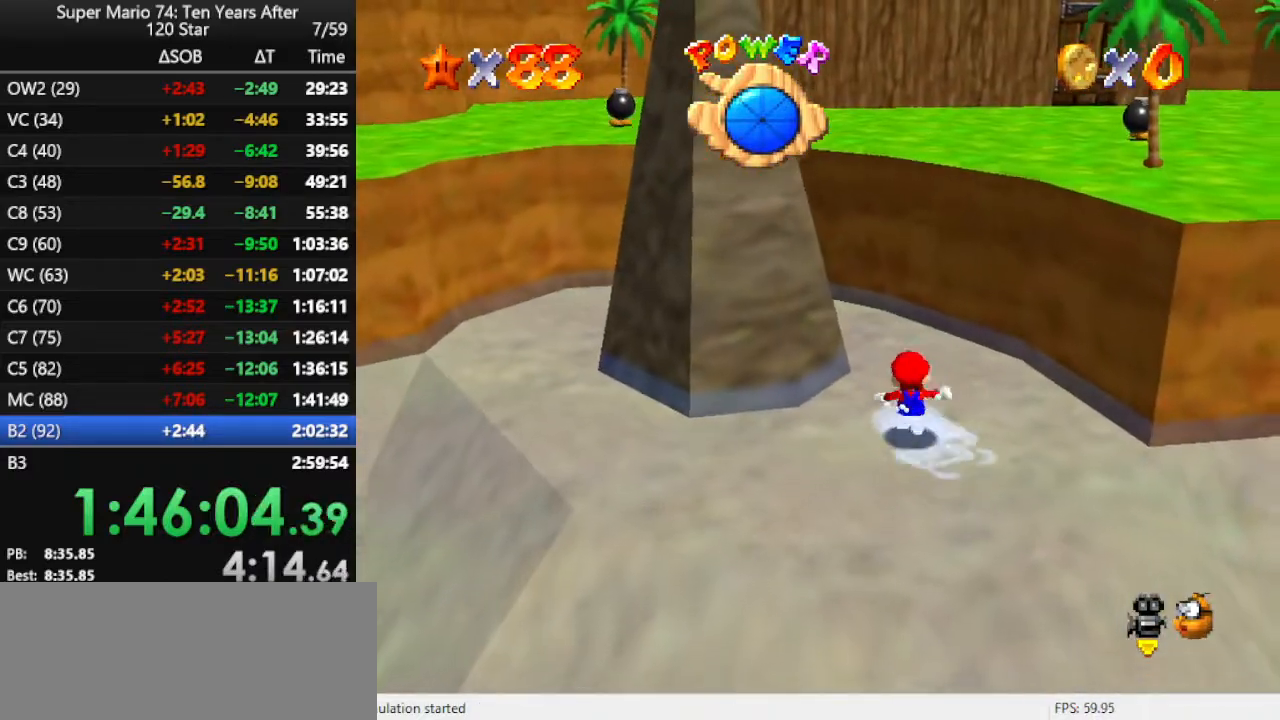
{"buttons": ["A"], "left_stick": "right", "events": [[100, "left_stick", "left"], [233, "left_stick", "down"], [333, "left_stick", "right"], [367, "A", "down"]]}
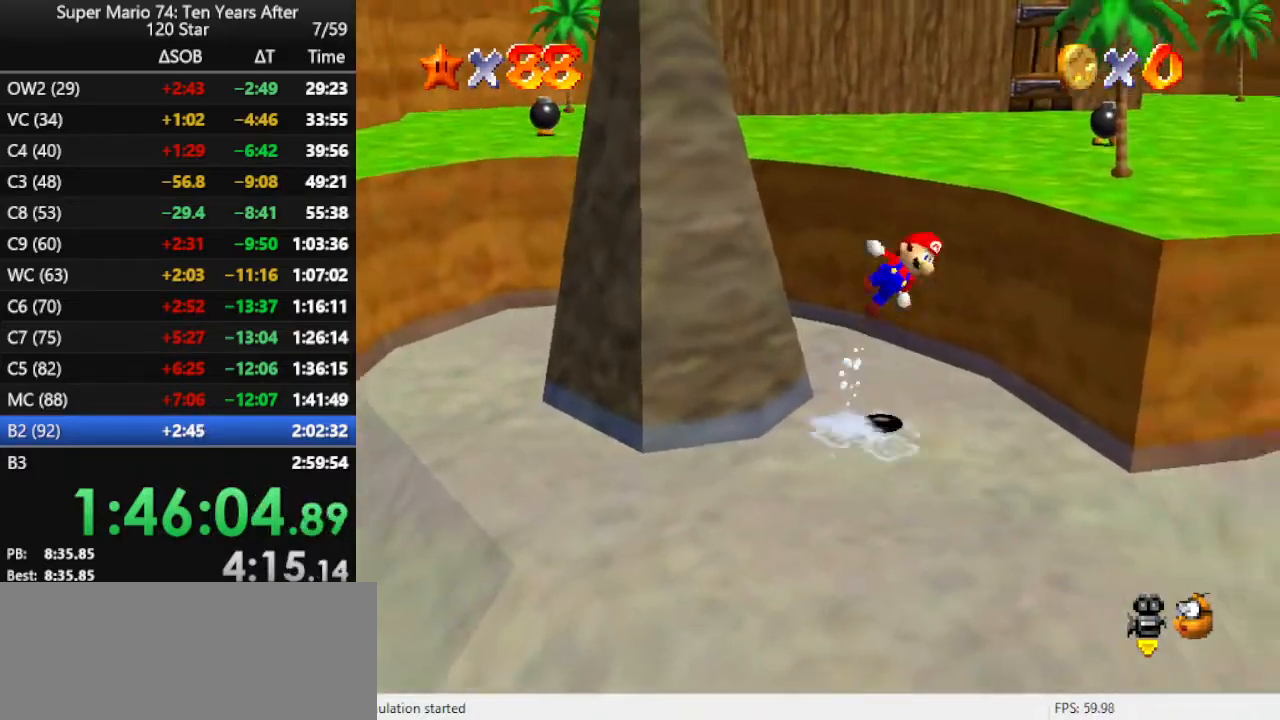
{"buttons": [], "left_stick": "up", "events": [[33, "A", "up"], [33, "left_stick", "up-right"], [167, "C_LEFT", "down"], [267, "C_LEFT", "up"], [333, "C_LEFT", "down"], [367, "left_stick", "up"], [467, "C_LEFT", "up"]]}
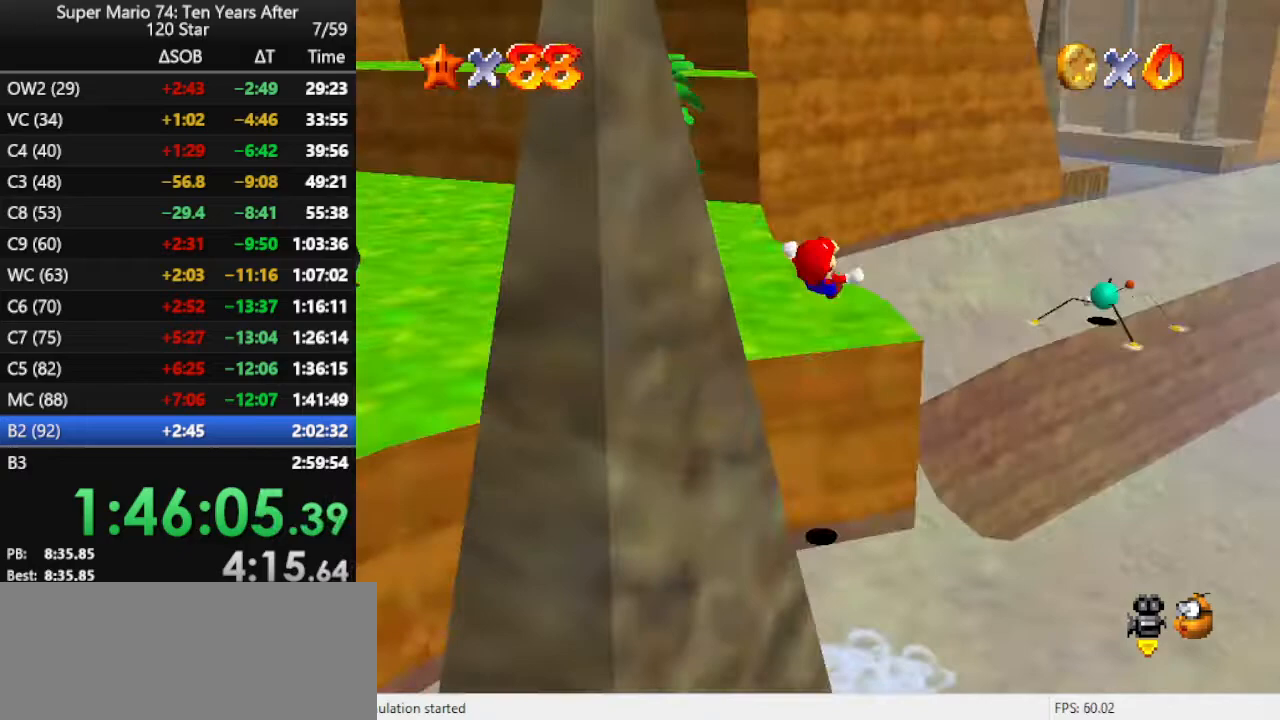
{"buttons": ["A"], "left_stick": "up-left", "events": [[267, "left_stick", "up-left"], [467, "A", "down"]]}
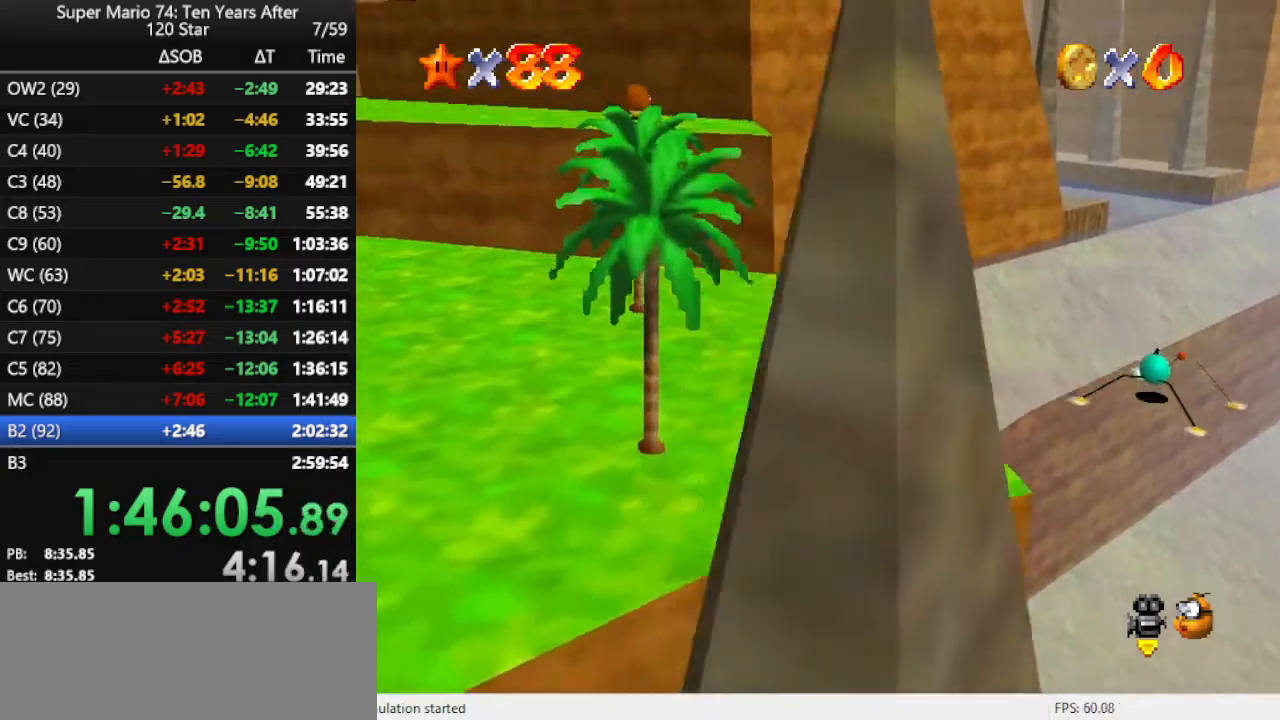
{"buttons": ["A"], "left_stick": "up", "events": [[33, "A", "up"], [133, "left_stick", "up"], [467, "A", "down"]]}
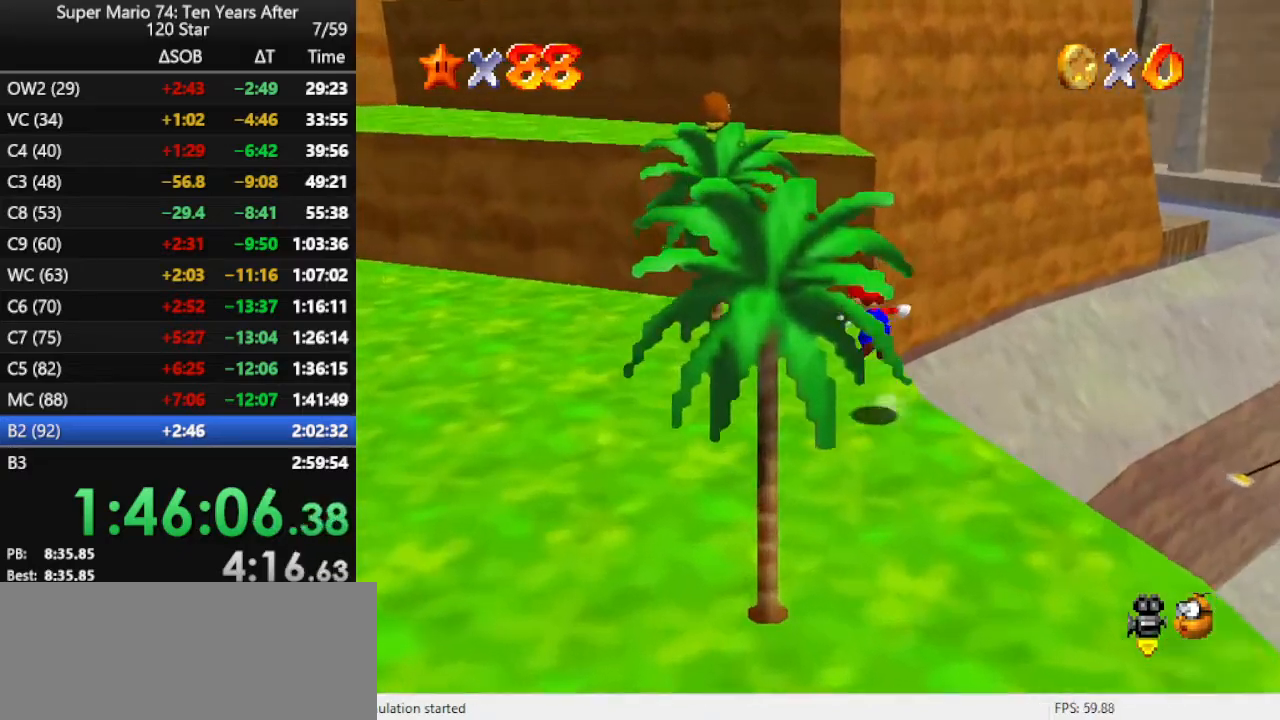
{"buttons": ["A"], "left_stick": "up", "events": []}
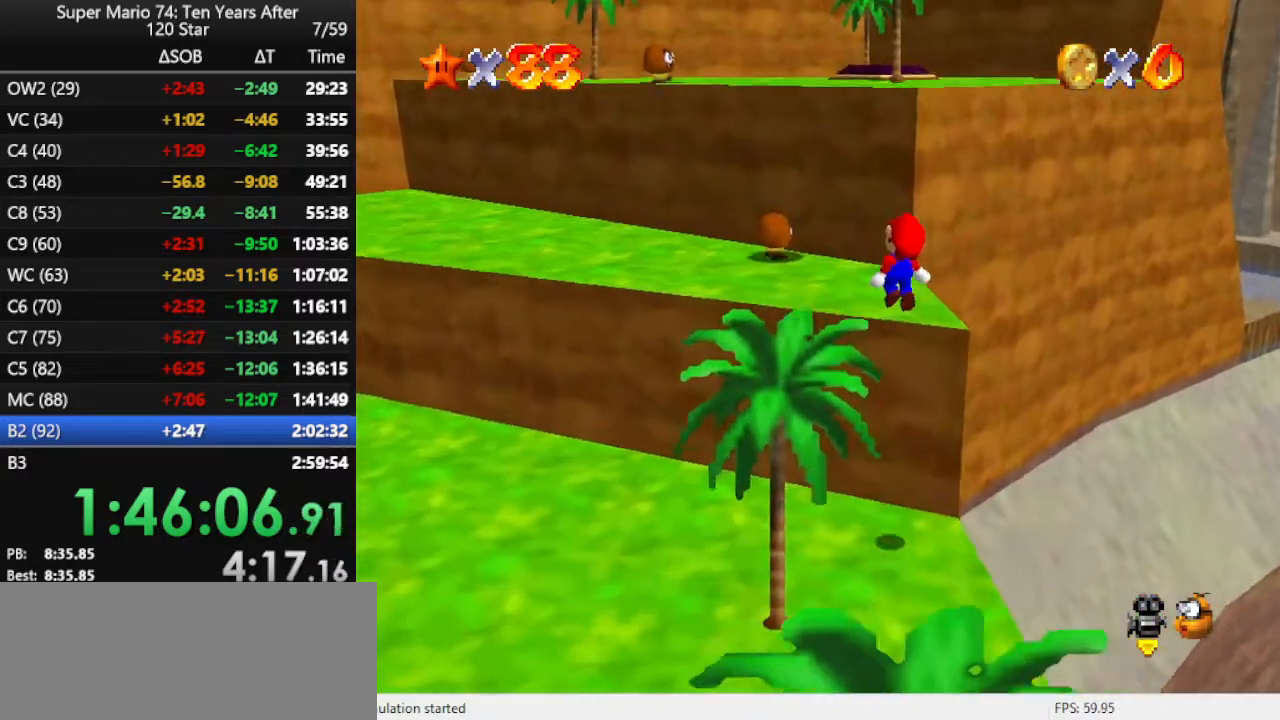
{"buttons": ["A"], "left_stick": "up", "events": [[67, "A", "up"], [200, "A", "down"]]}
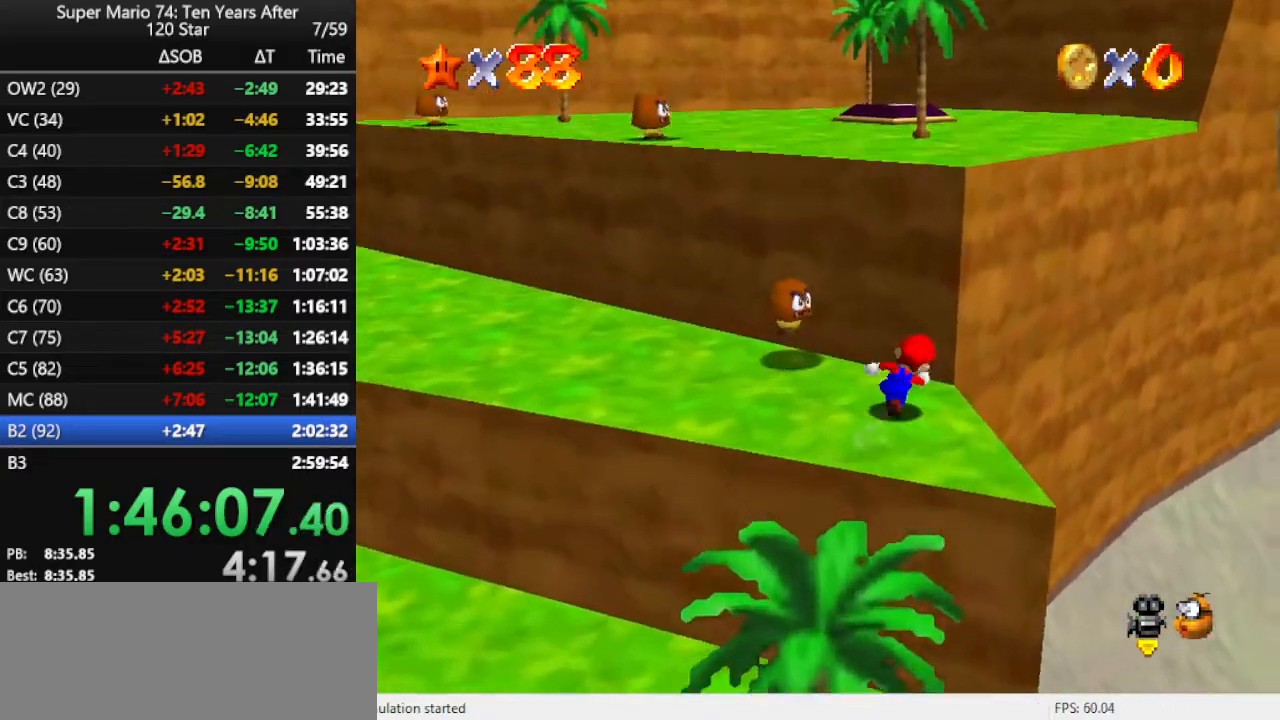
{"buttons": ["A"], "left_stick": "up-left", "events": [[33, "A", "up"], [100, "A", "down"], [400, "left_stick", "up-left"]]}
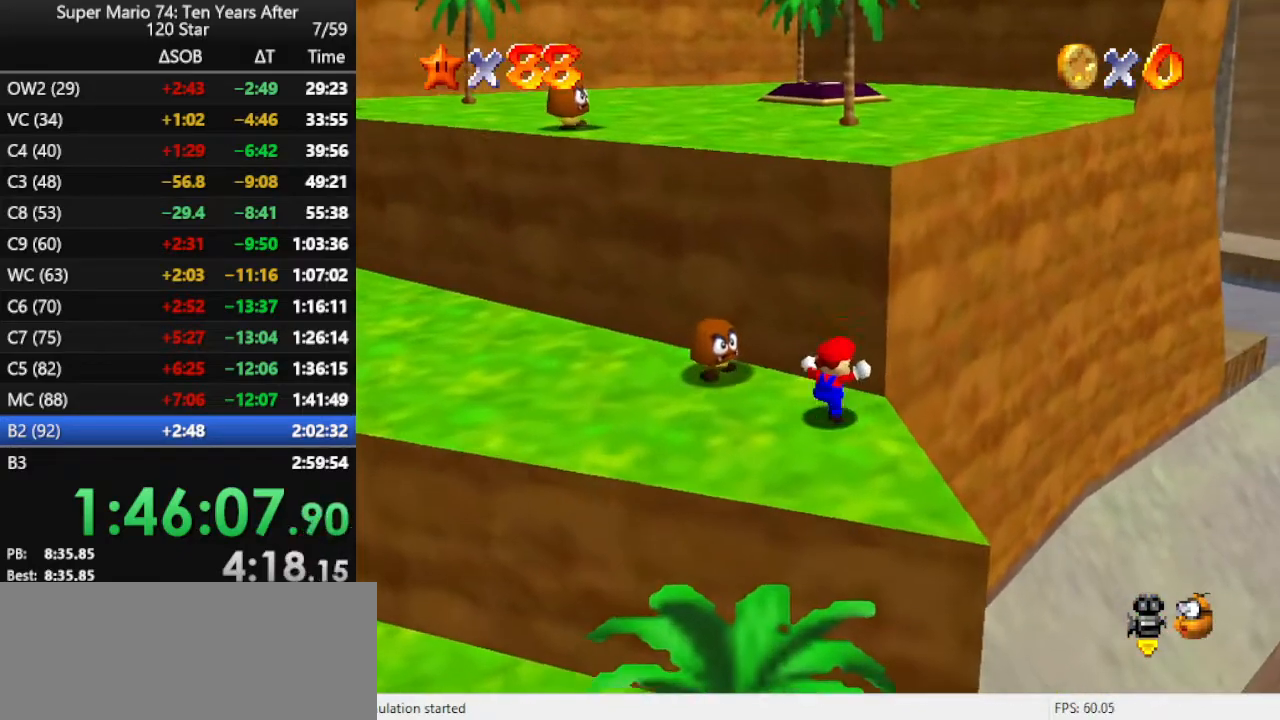
{"buttons": ["A"], "left_stick": "up", "events": [[33, "A", "up"], [133, "A", "down"], [133, "left_stick", "up"]]}
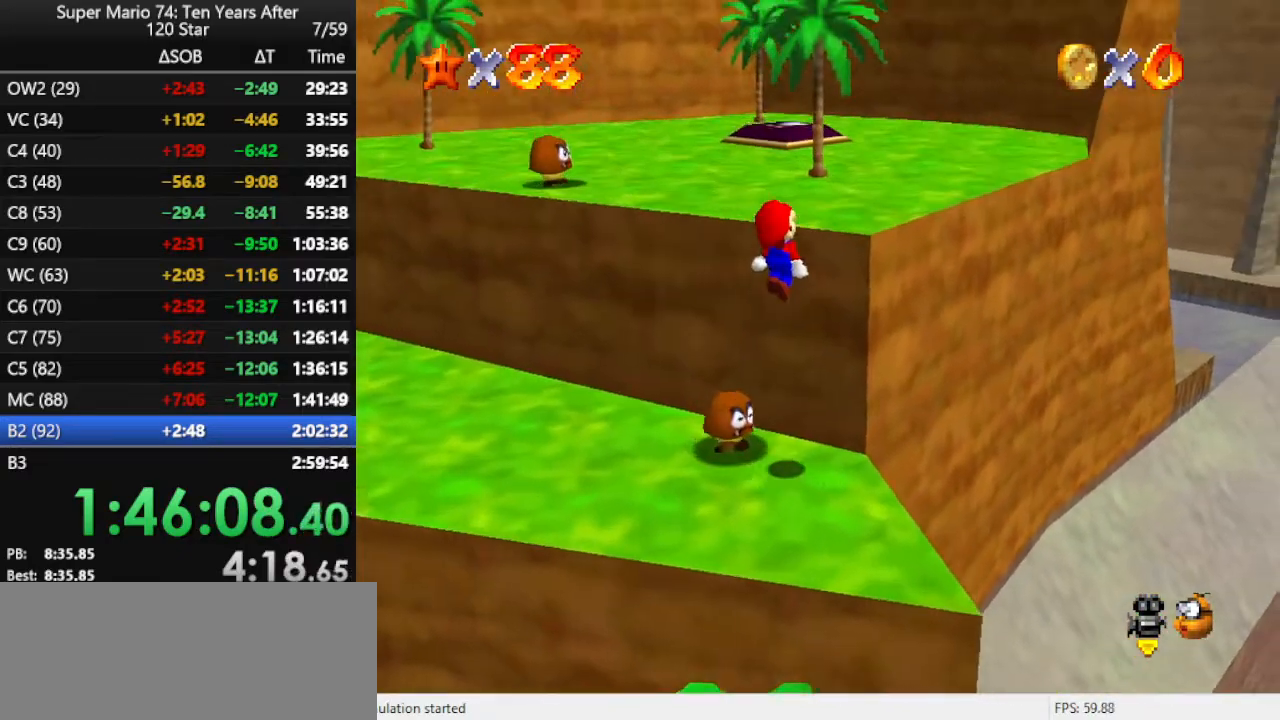
{"buttons": ["A"], "left_stick": "up", "events": [[167, "A", "up"], [367, "A", "down"]]}
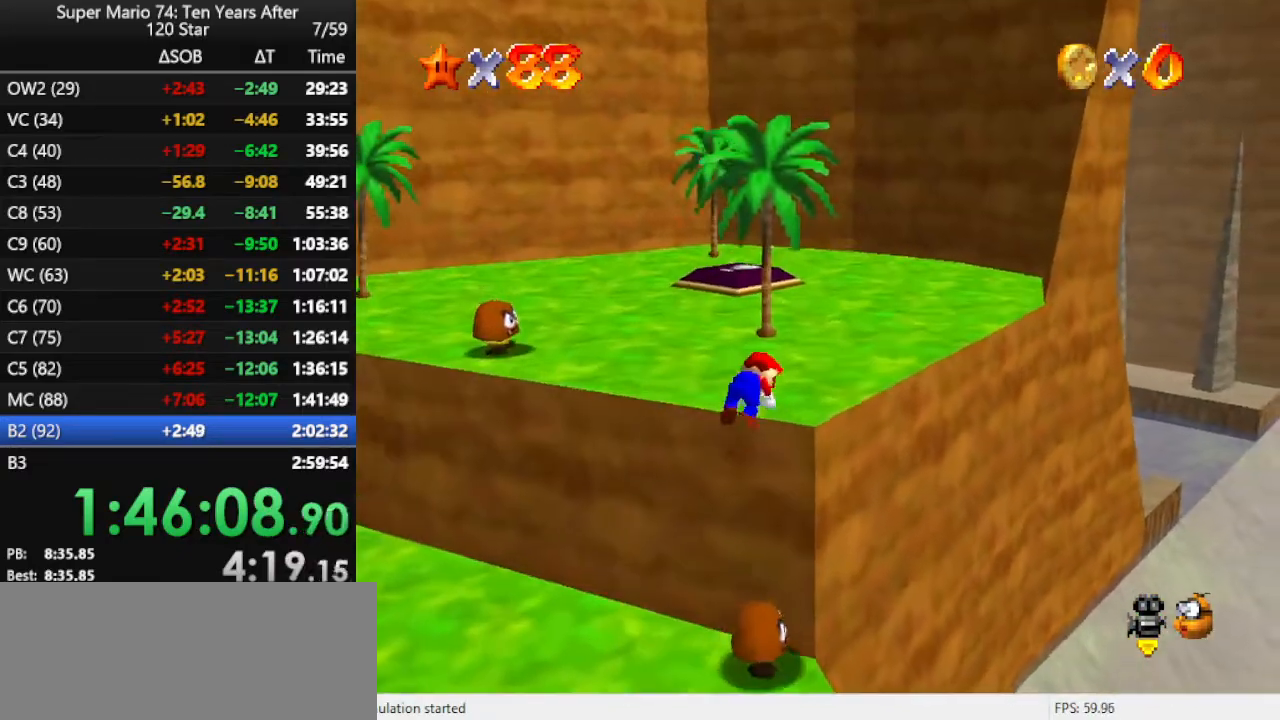
{"buttons": ["A"], "left_stick": "up", "events": [[133, "A", "up"], [500, "A", "down"]]}
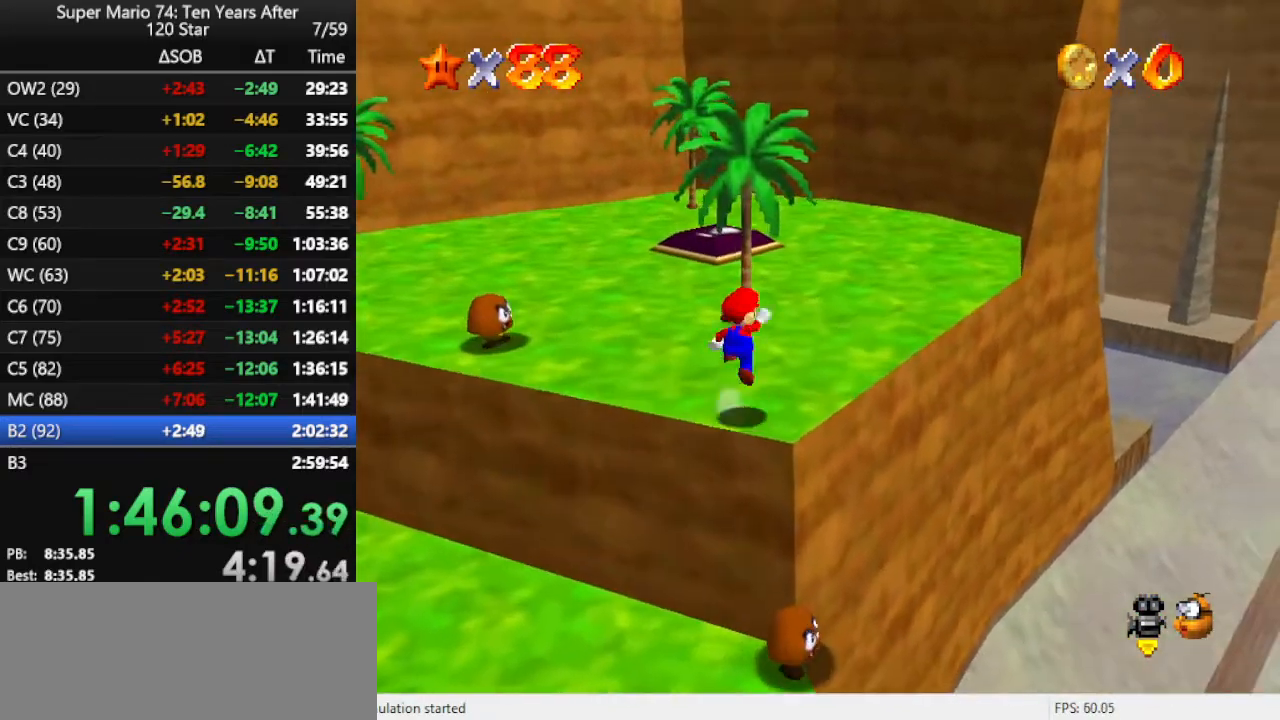
{"buttons": [], "left_stick": "up-right", "events": [[33, "left_stick", "up-right"], [167, "A", "up"], [233, "B", "down"], [367, "B", "up"]]}
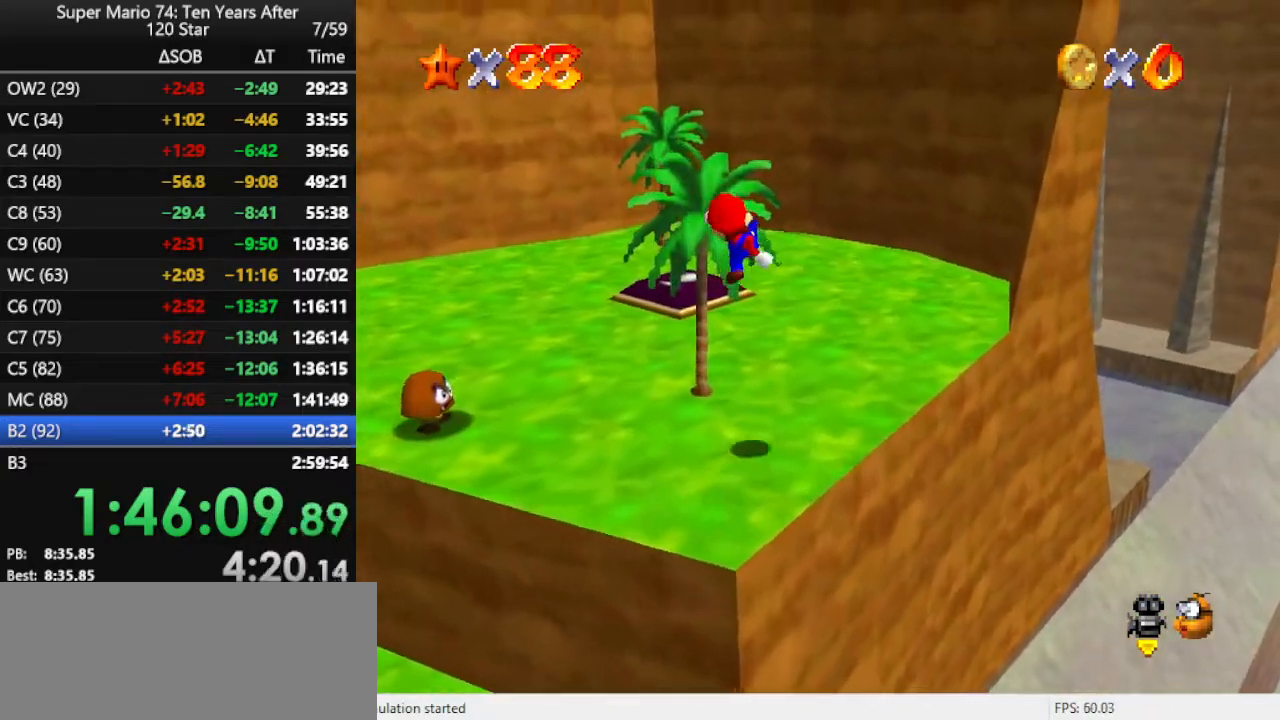
{"buttons": [], "left_stick": "up-left", "events": [[233, "left_stick", "up"], [367, "left_stick", "up-left"]]}
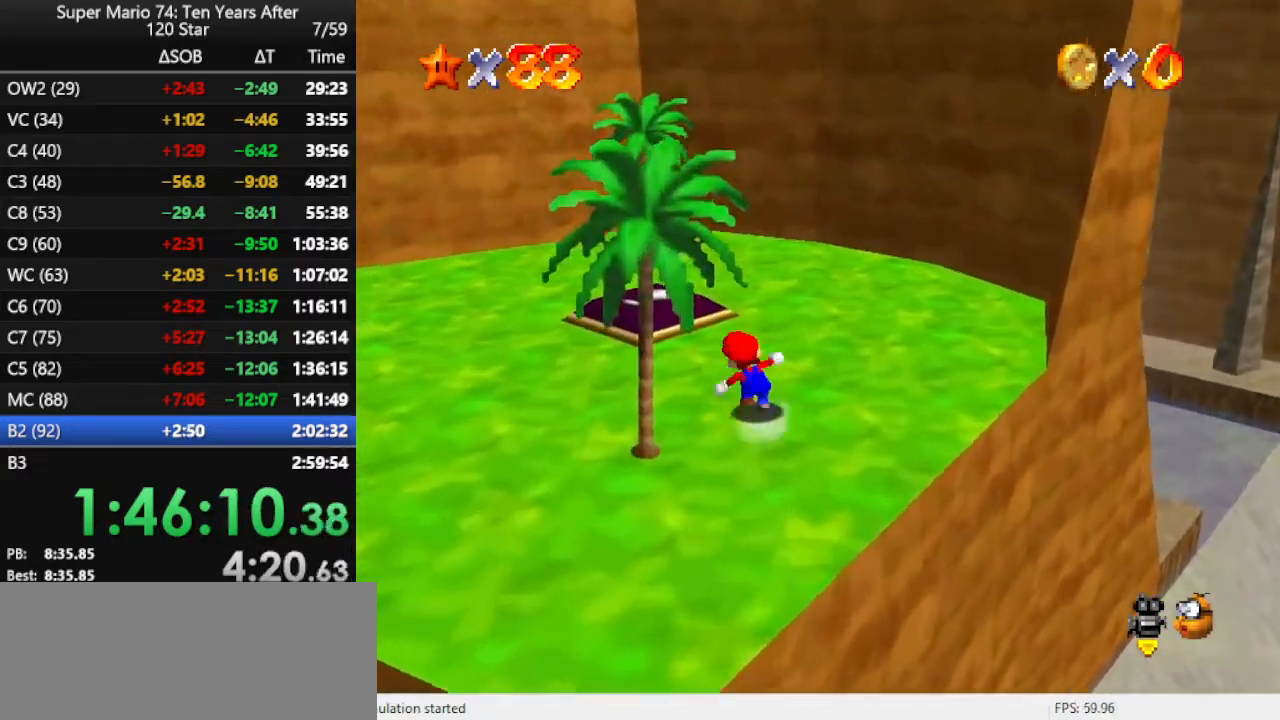
{"buttons": [], "left_stick": "up", "events": [[433, "left_stick", "up"]]}
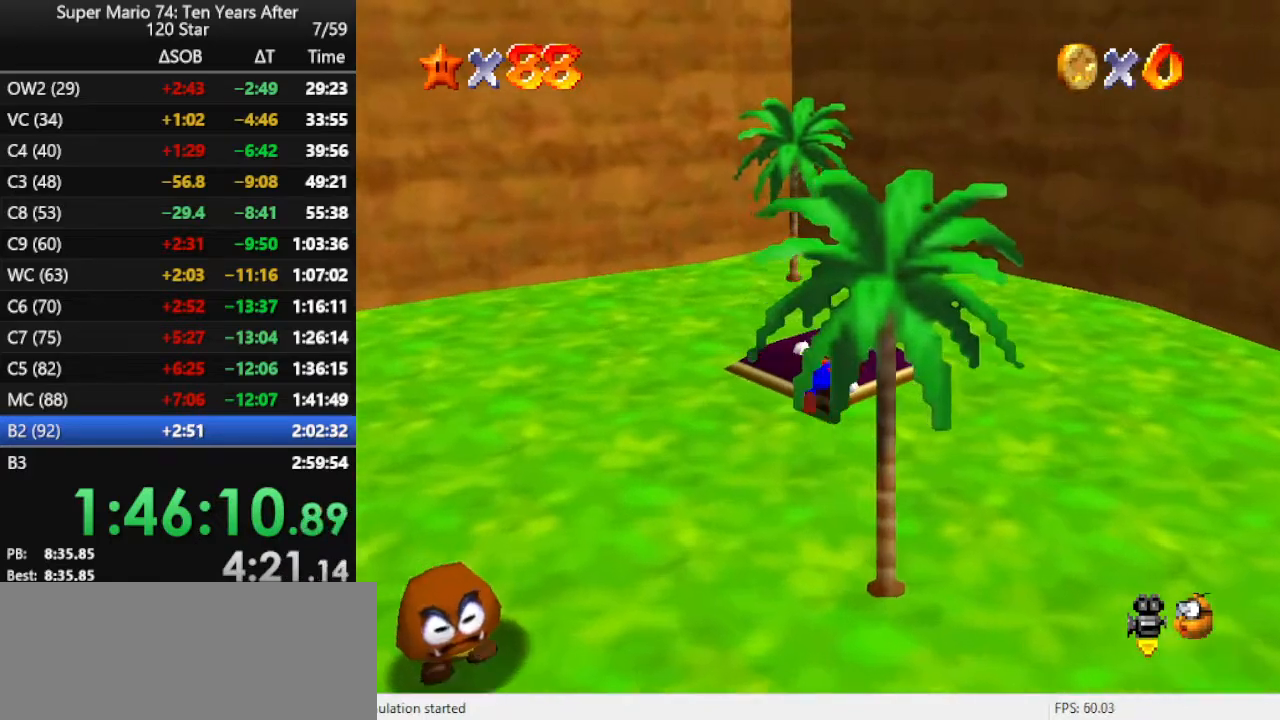
{"buttons": [], "left_stick": "right", "events": [[133, "left_stick", "up-right"], [233, "left_stick", "right"]]}
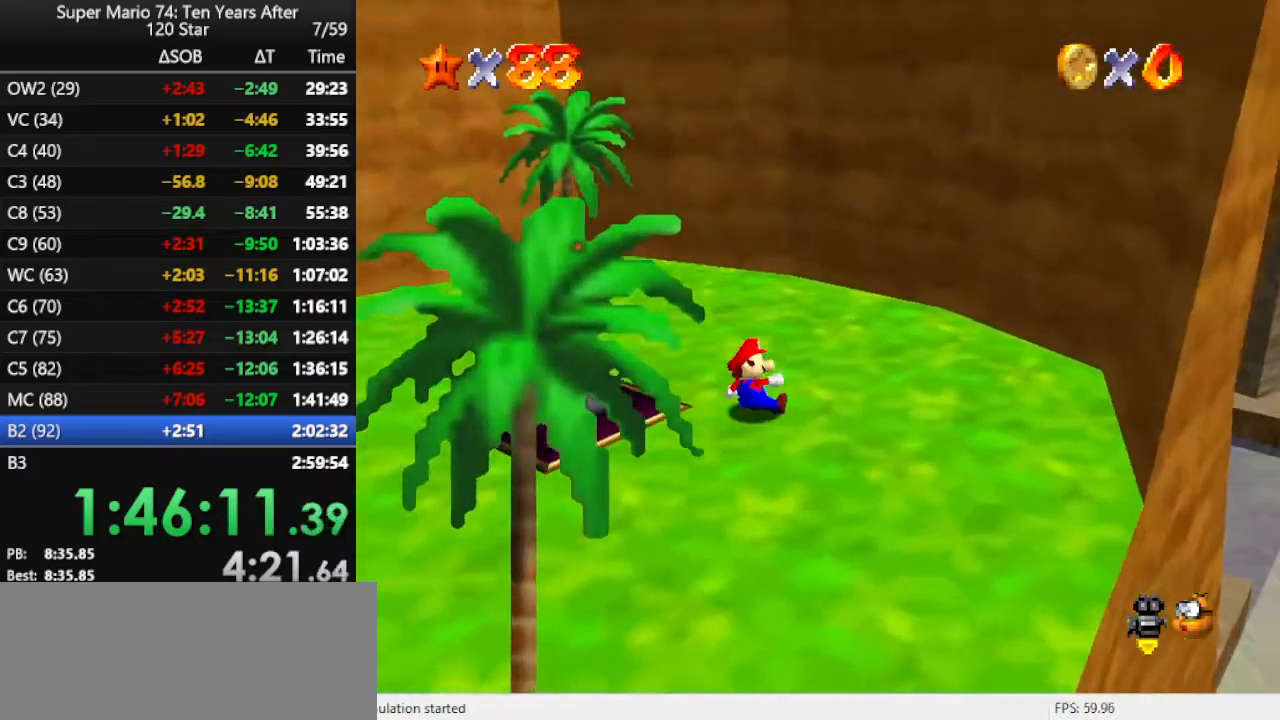
{"buttons": ["A"], "left_stick": "up-left", "events": [[33, "left_stick", "center"], [167, "left_stick", "up"], [367, "left_stick", "up-left"], [500, "A", "down"]]}
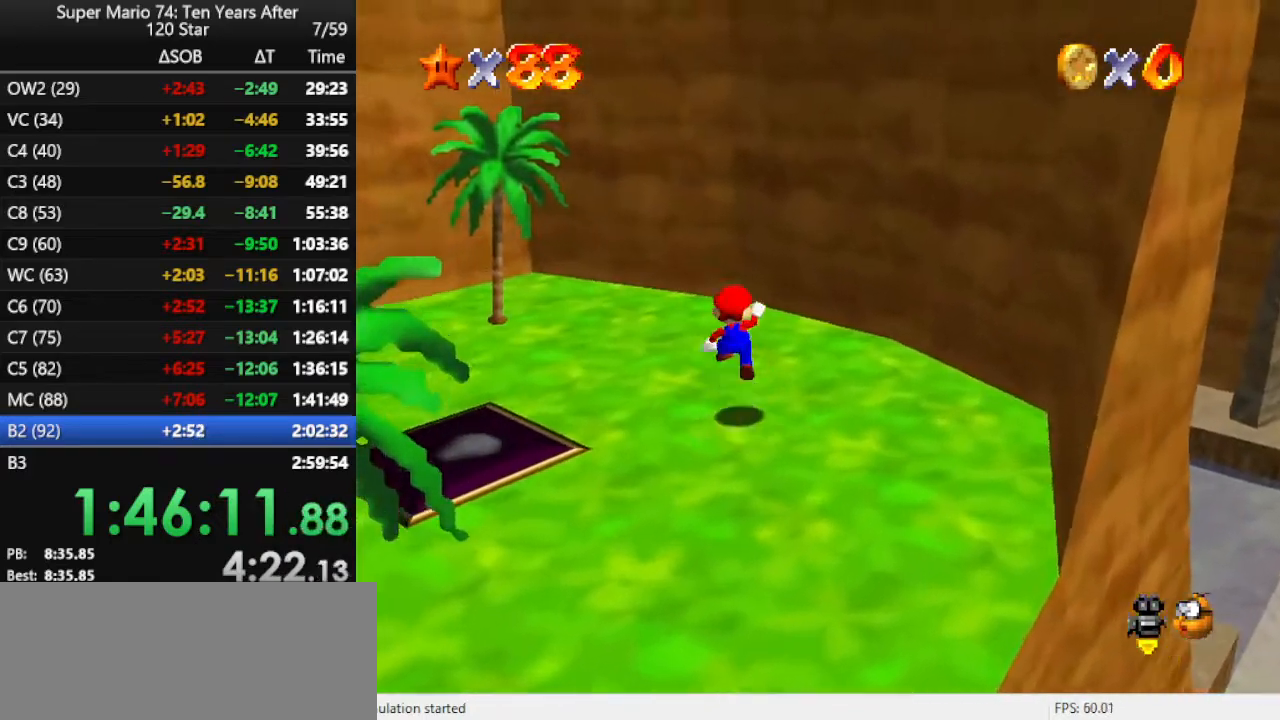
{"buttons": [], "left_stick": "up-left", "events": [[67, "A", "up"], [467, "A", "down"], [500, "A", "up"]]}
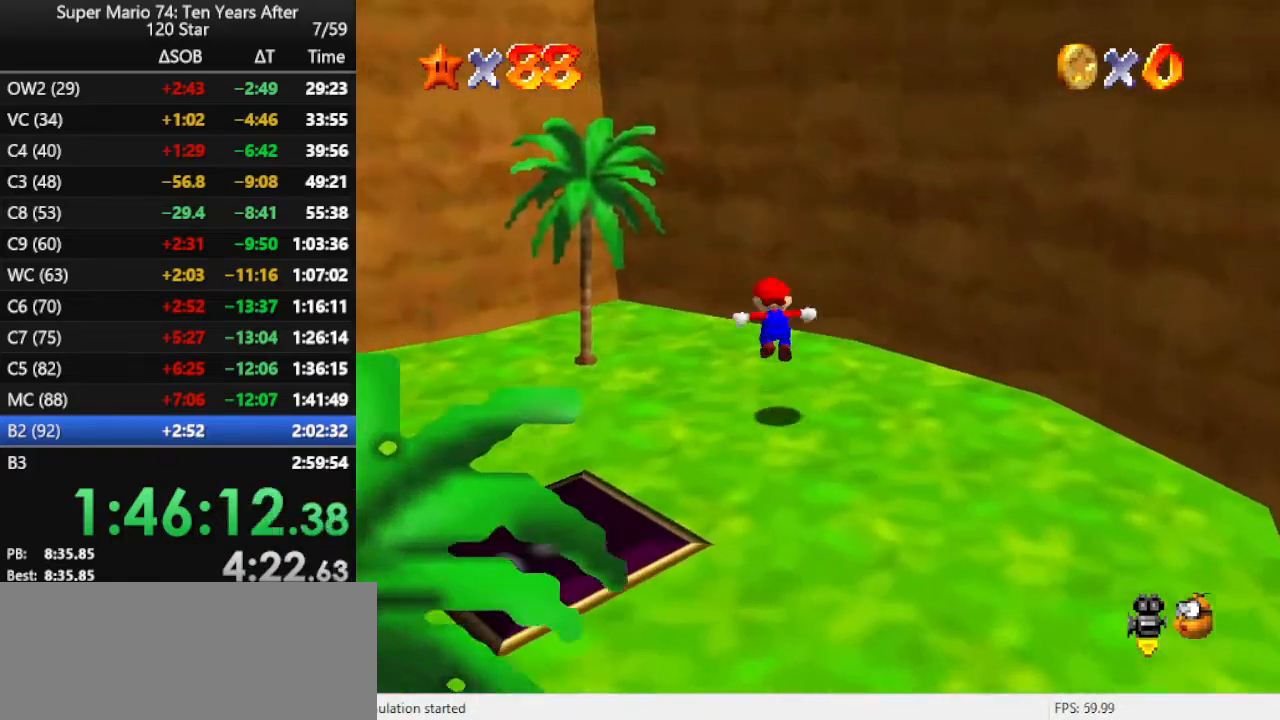
{"buttons": ["A"], "left_stick": "up-left", "events": [[500, "A", "down"]]}
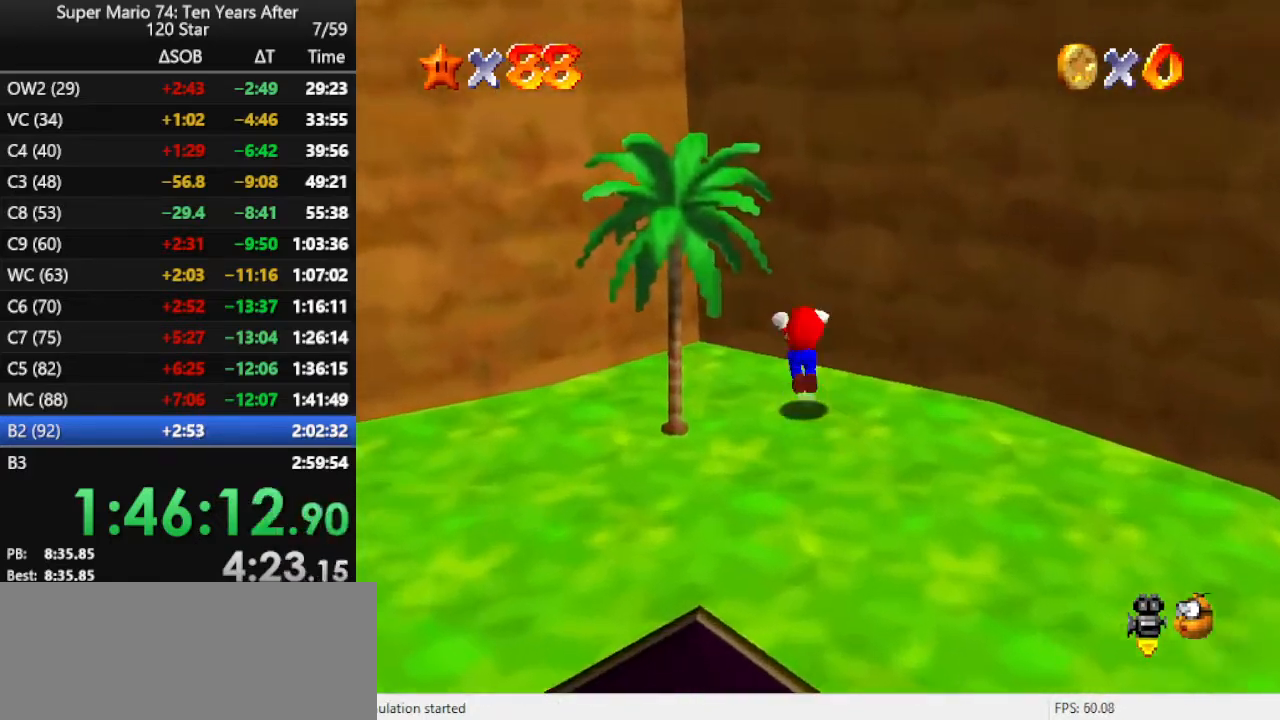
{"buttons": ["A"], "left_stick": "left", "events": [[100, "left_stick", "left"]]}
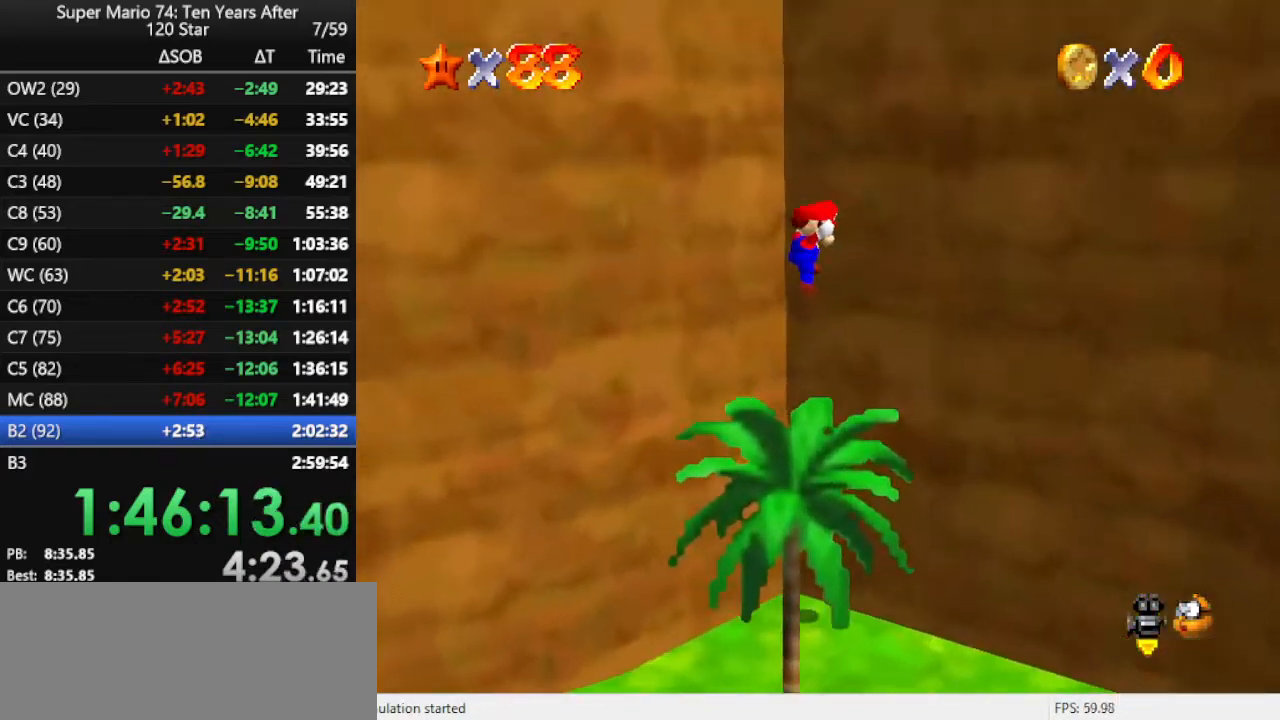
{"buttons": ["A"], "left_stick": "up-right", "events": [[33, "A", "up"], [100, "A", "down"], [200, "left_stick", "up"], [300, "left_stick", "up-right"]]}
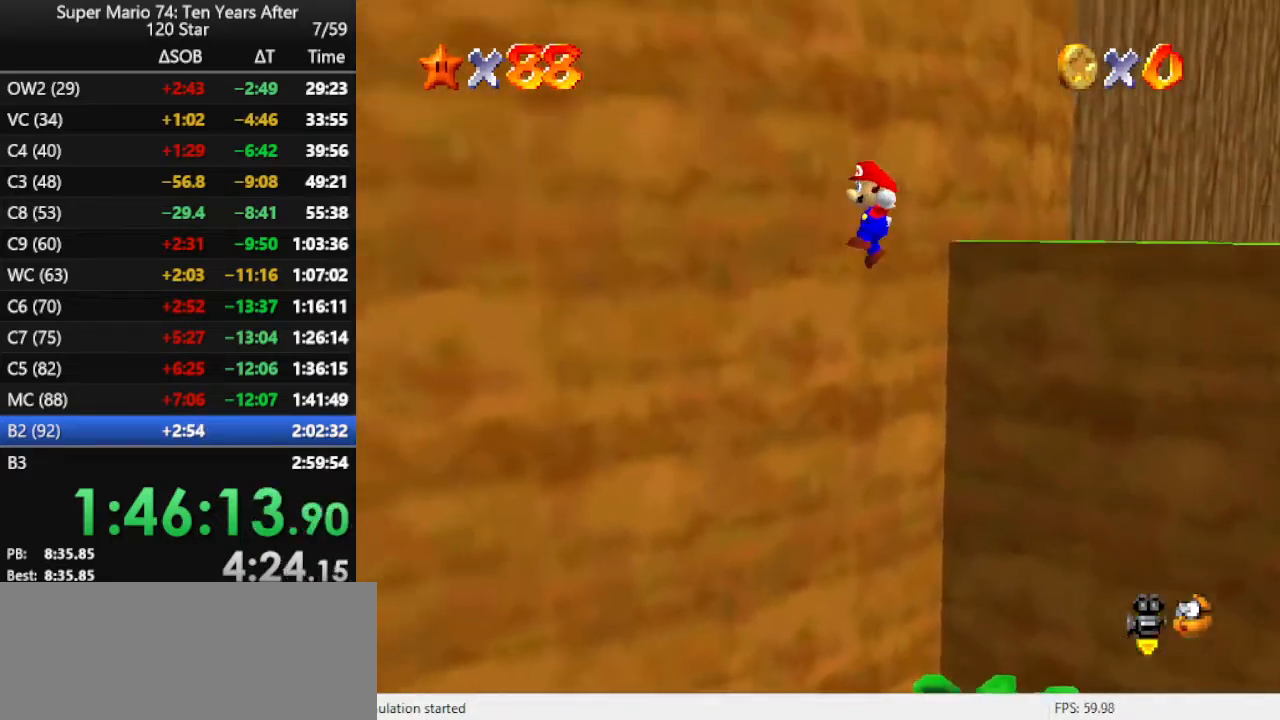
{"buttons": [], "left_stick": "up-right", "events": [[333, "A", "up"]]}
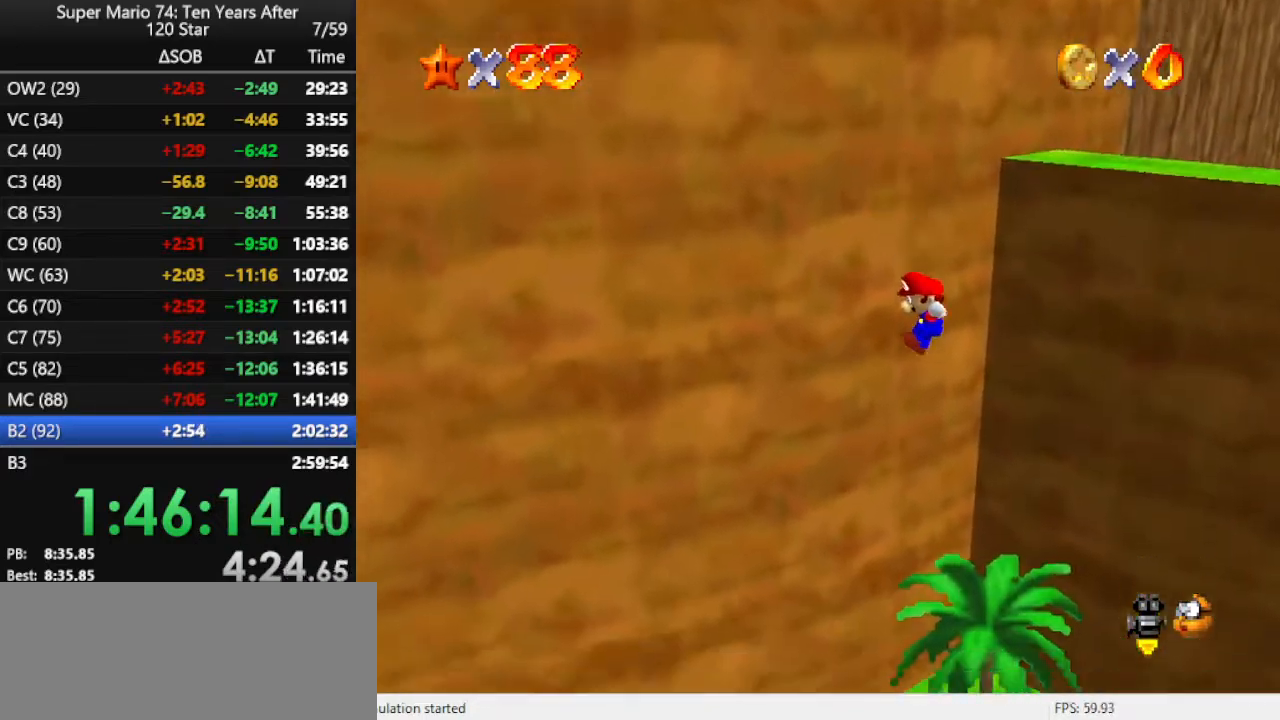
{"buttons": [], "left_stick": "center", "events": [[67, "C_RIGHT", "down"], [67, "left_stick", "right"], [100, "C_DOWN", "down"], [133, "C_RIGHT", "up"], [167, "C_DOWN", "up"], [333, "left_stick", "center"]]}
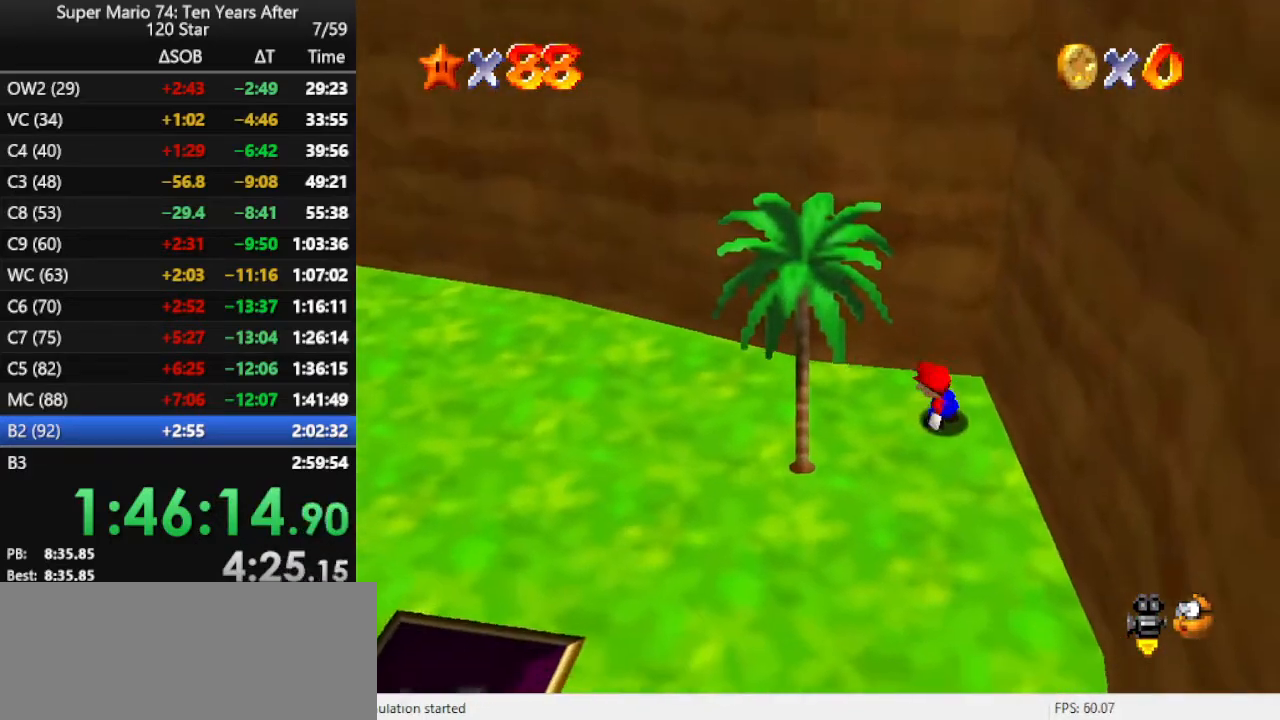
{"buttons": [], "left_stick": "down", "events": [[133, "left_stick", "down"], [200, "left_stick", "down-left"], [467, "left_stick", "down"]]}
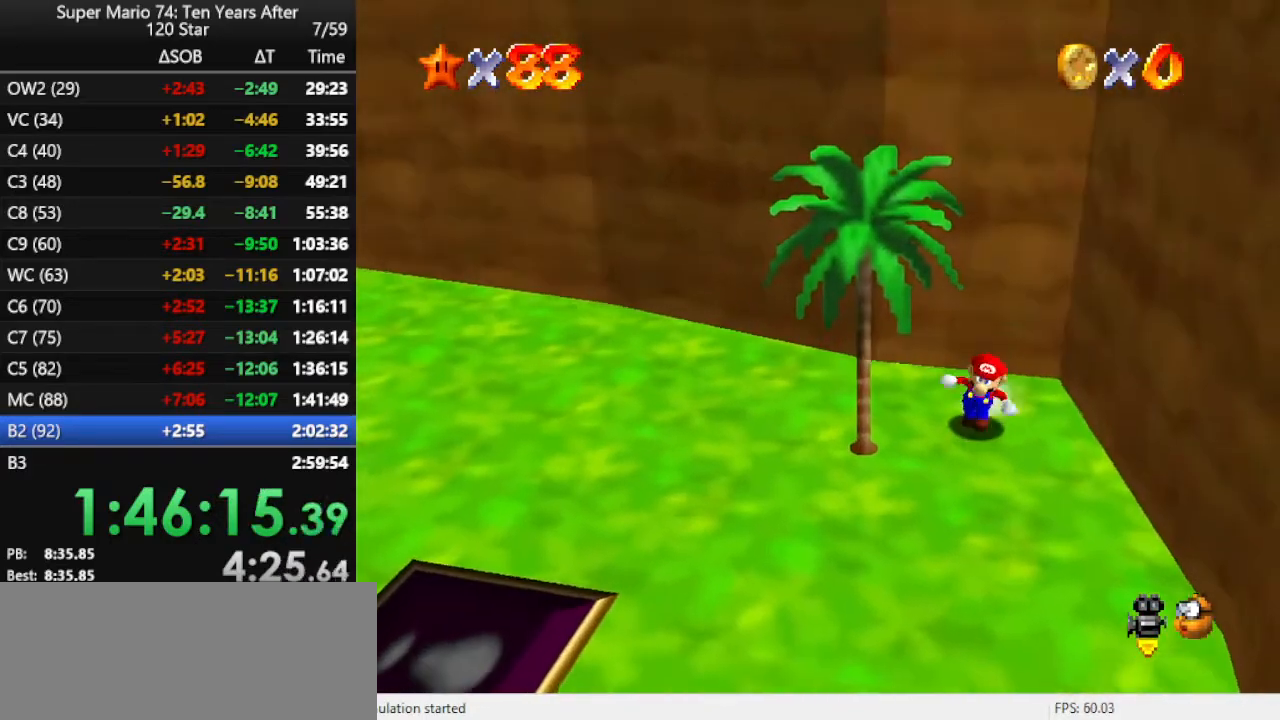
{"buttons": [], "left_stick": "up", "events": [[233, "left_stick", "left"], [300, "left_stick", "up"]]}
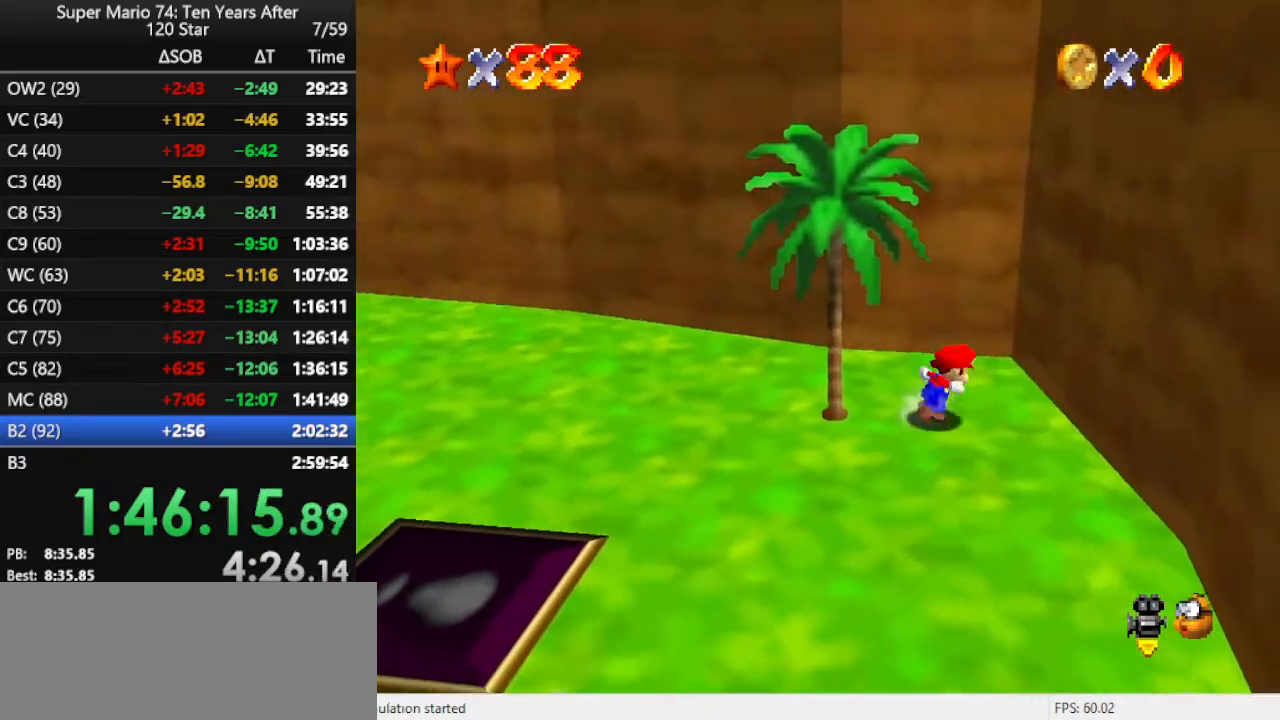
{"buttons": [], "left_stick": "up", "events": [[67, "A", "down"], [433, "A", "up"]]}